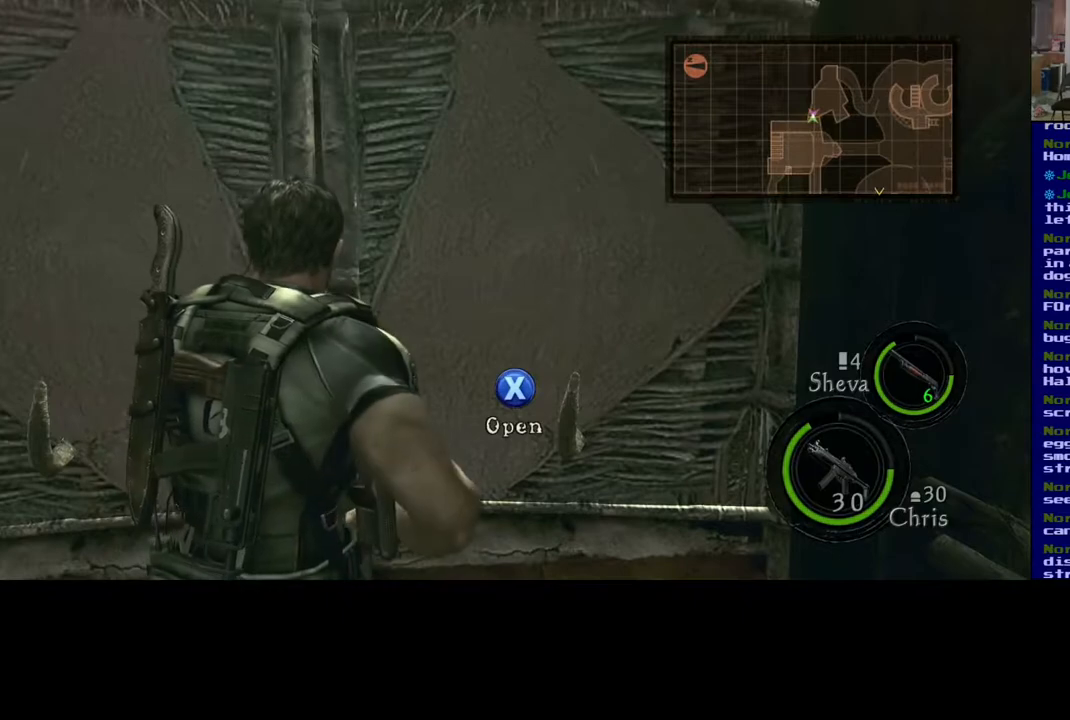
Gameplay with a controller (Xbox layout); each line is a JSON object with the inputs held at the frame after it. "events" lists button and stick changes between this image and that frame as [ms after this image, input, new state], when the widget could be followed in between.
{"buttons": [], "left_stick": "down", "right_stick": "center", "events": [[283, "left_stick", "down"]]}
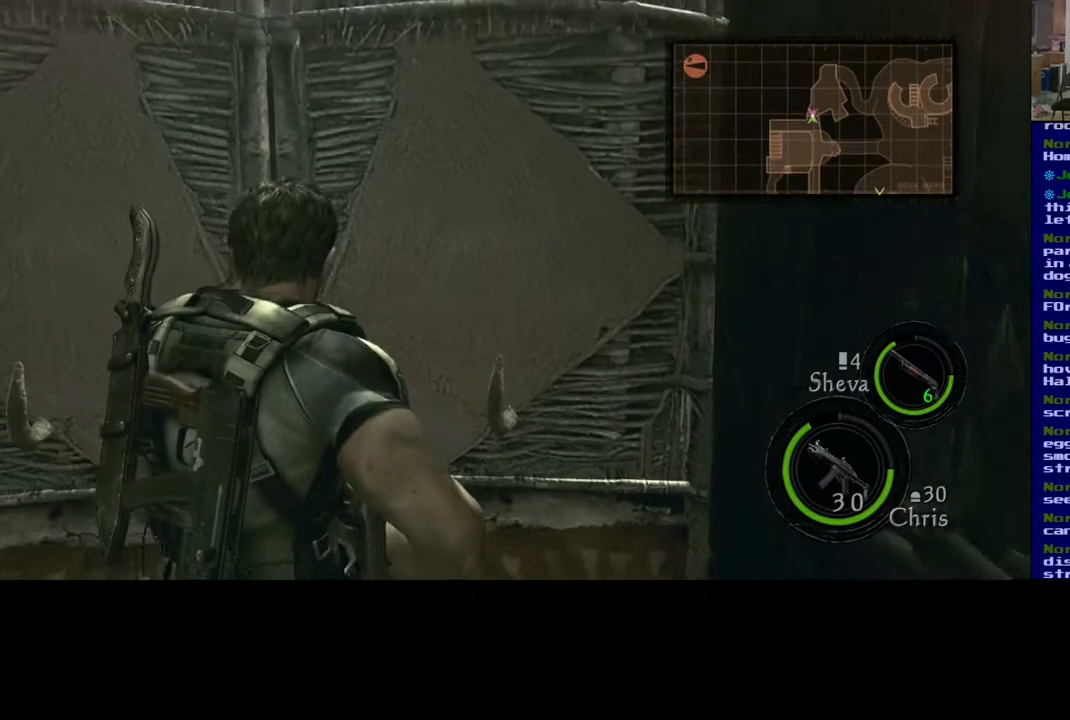
{"buttons": [], "left_stick": "up-left", "right_stick": "center", "events": [[117, "X", "down"], [133, "left_stick", "center"], [300, "X", "up"], [500, "left_stick", "up-left"]]}
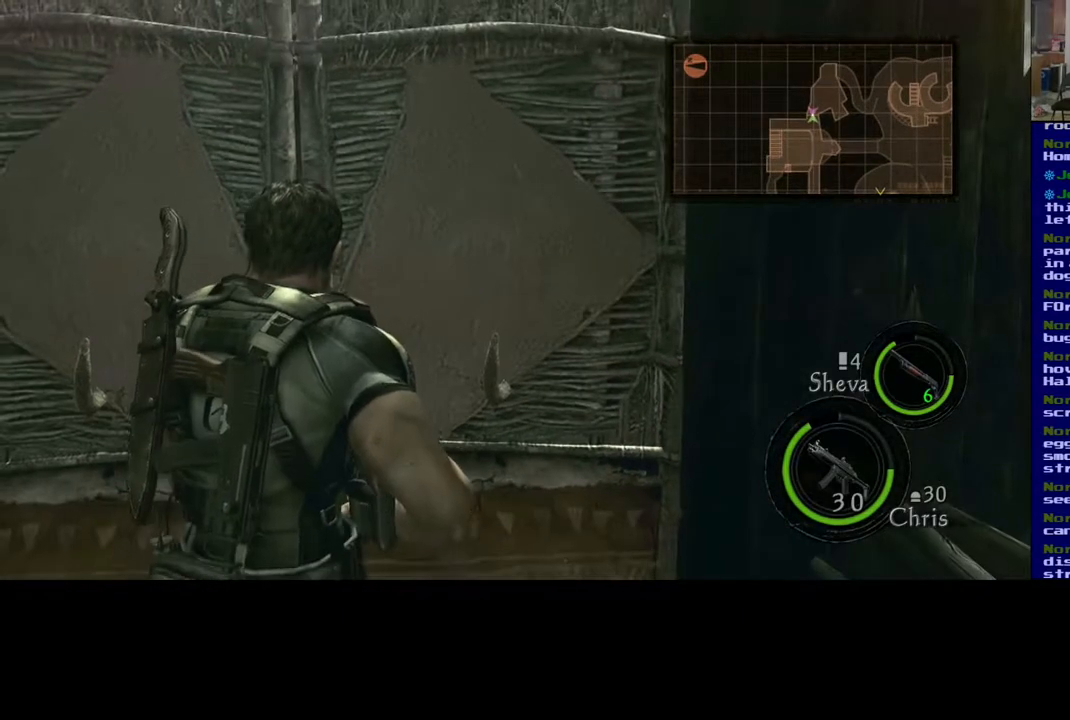
{"buttons": [], "left_stick": "center", "right_stick": "center", "events": [[150, "X", "down"], [367, "X", "up"], [367, "left_stick", "center"]]}
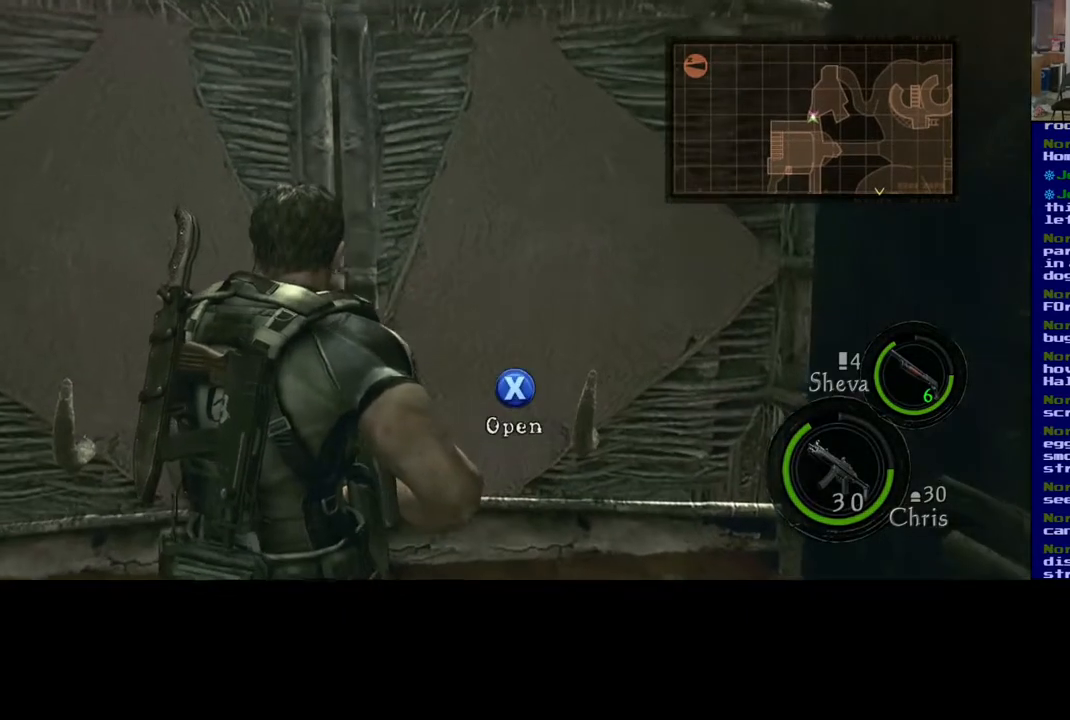
{"buttons": [], "left_stick": "center", "right_stick": "center", "events": [[100, "X", "down"], [300, "X", "up"]]}
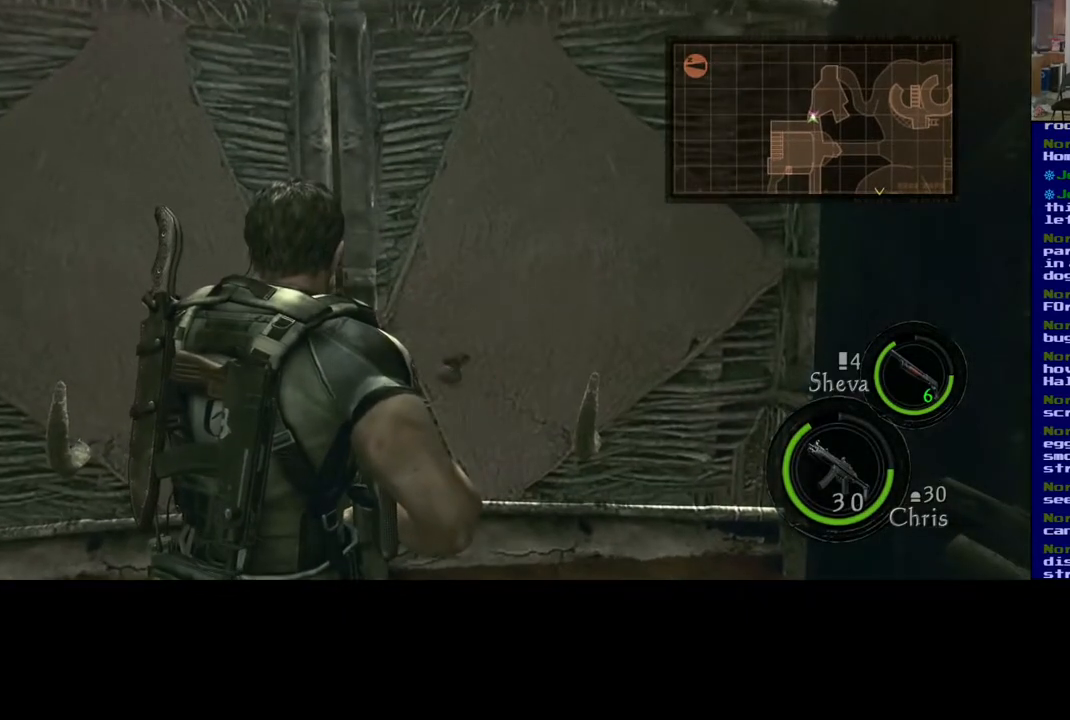
{"buttons": [], "left_stick": "center", "right_stick": "center", "events": []}
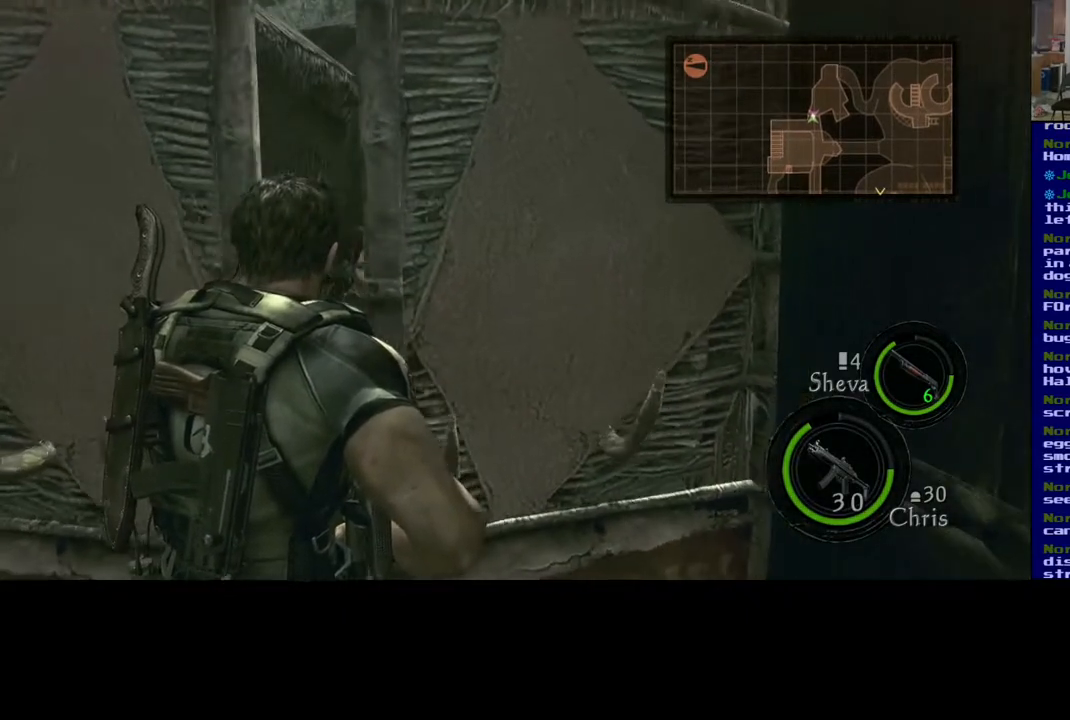
{"buttons": [], "left_stick": "center", "right_stick": "center", "events": []}
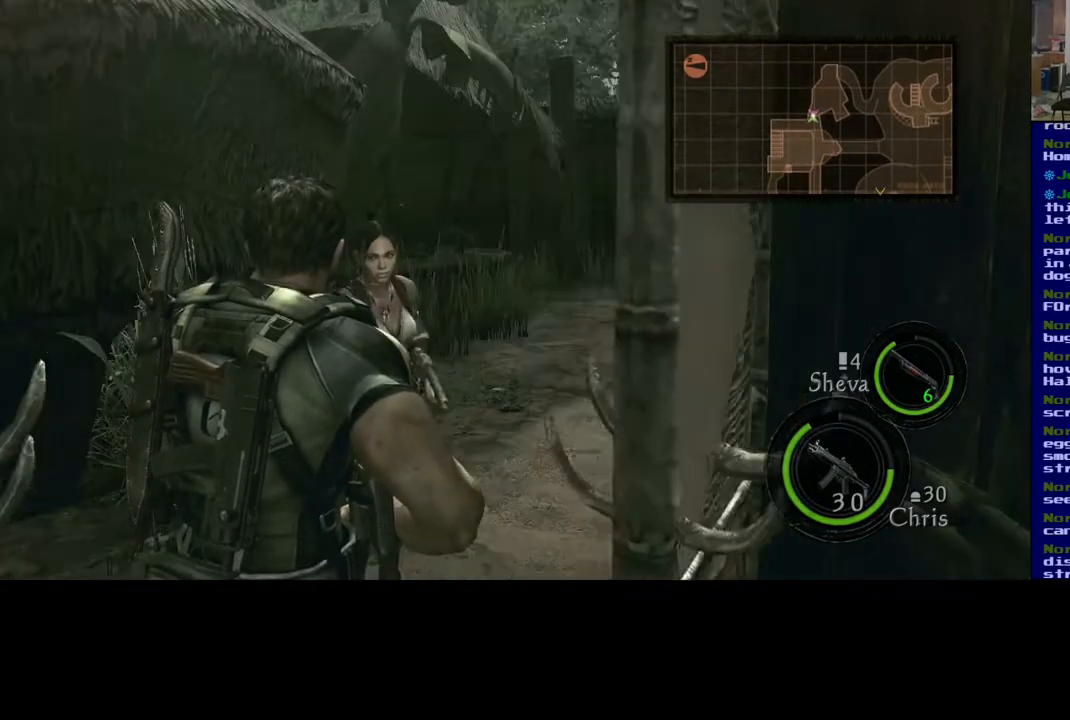
{"buttons": [], "left_stick": "center", "right_stick": "center", "events": []}
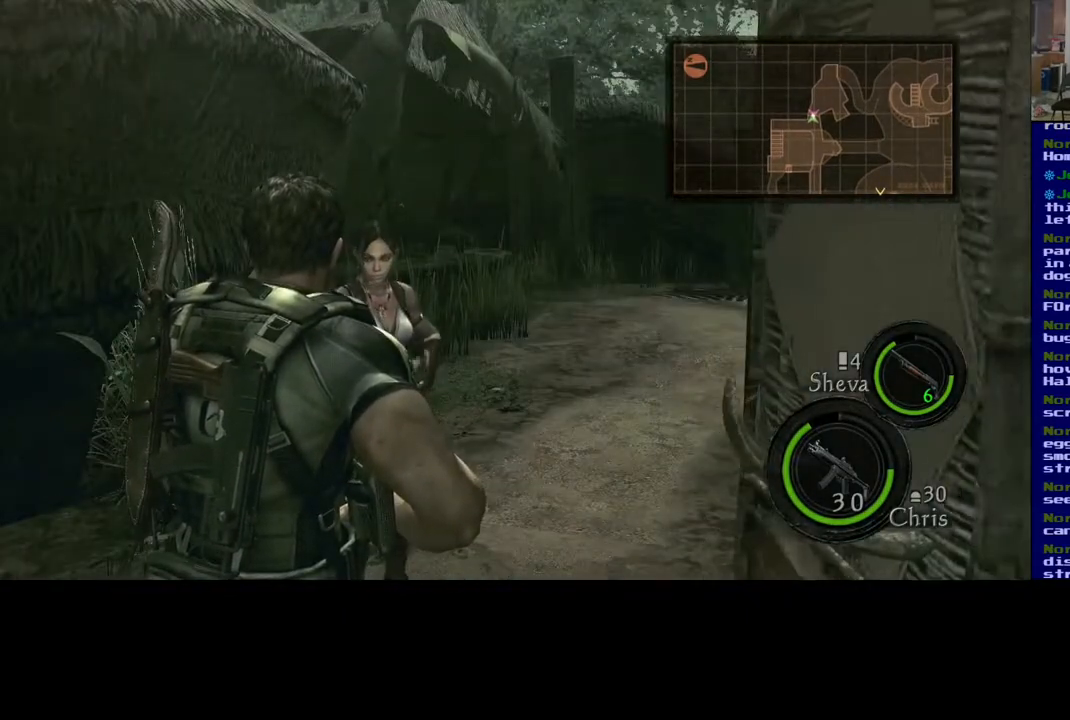
{"buttons": [], "left_stick": "center", "right_stick": "center", "events": []}
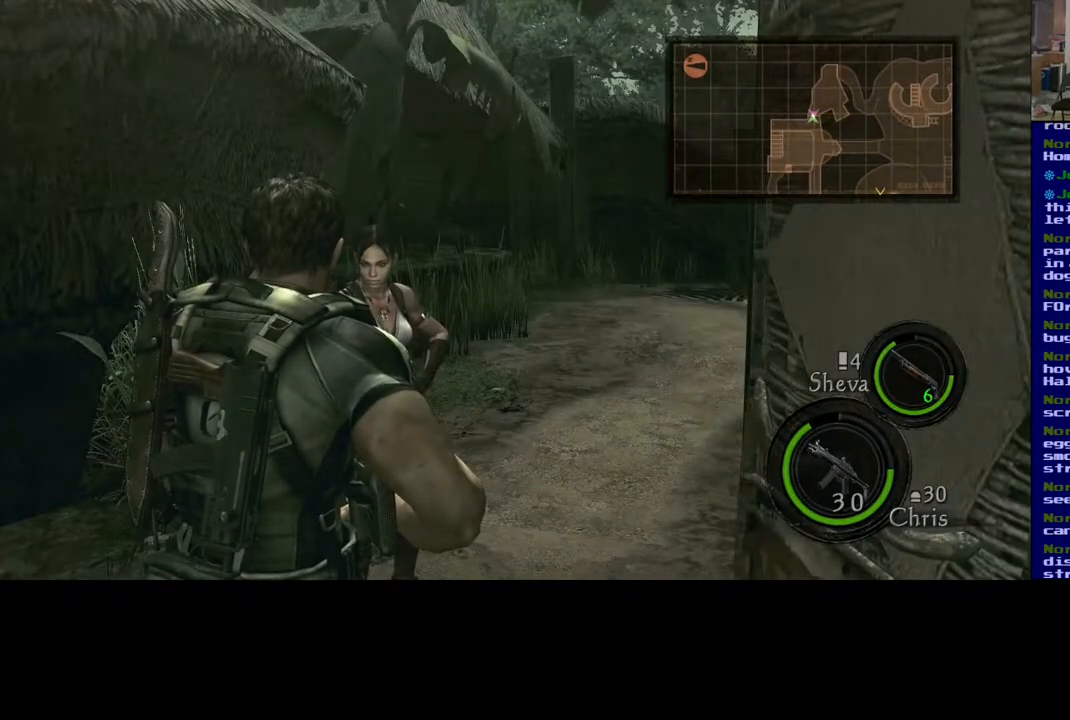
{"buttons": [], "left_stick": "center", "right_stick": "center", "events": []}
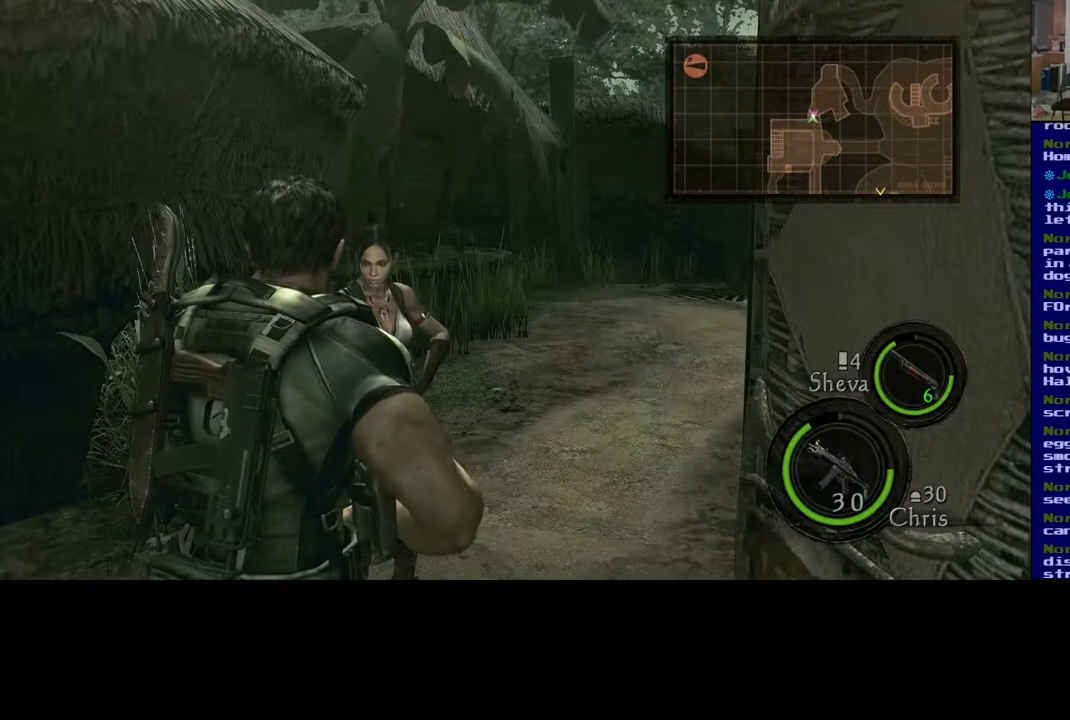
{"buttons": [], "left_stick": "center", "right_stick": "center", "events": []}
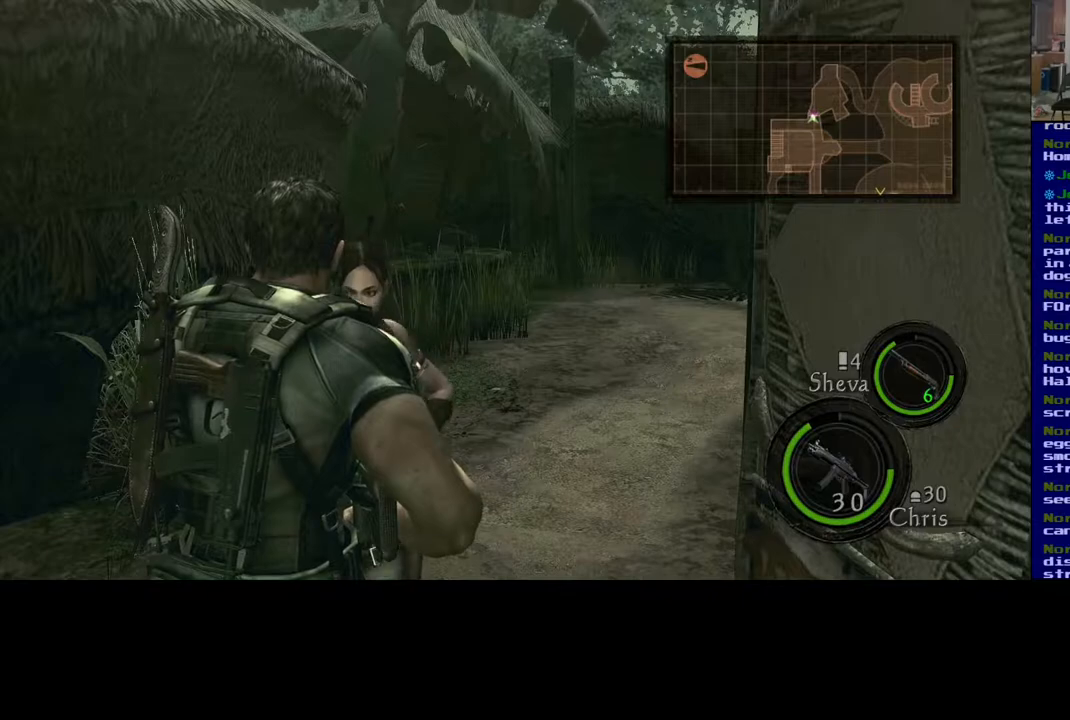
{"buttons": [], "left_stick": "center", "right_stick": "center", "events": []}
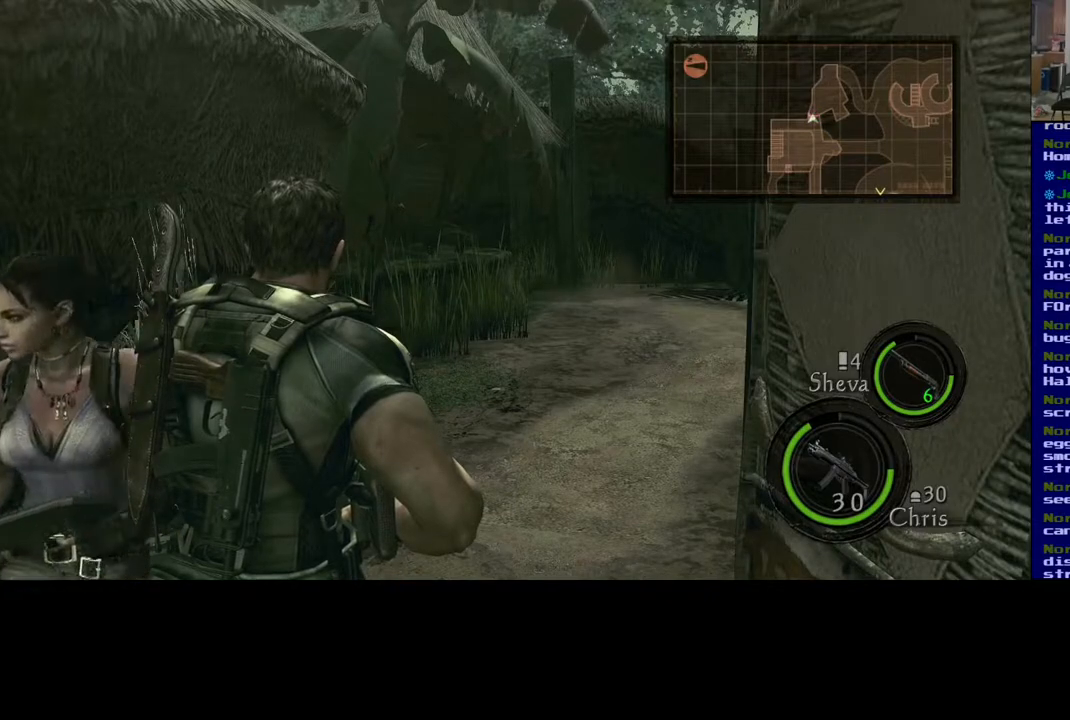
{"buttons": [], "left_stick": "center", "right_stick": "center", "events": []}
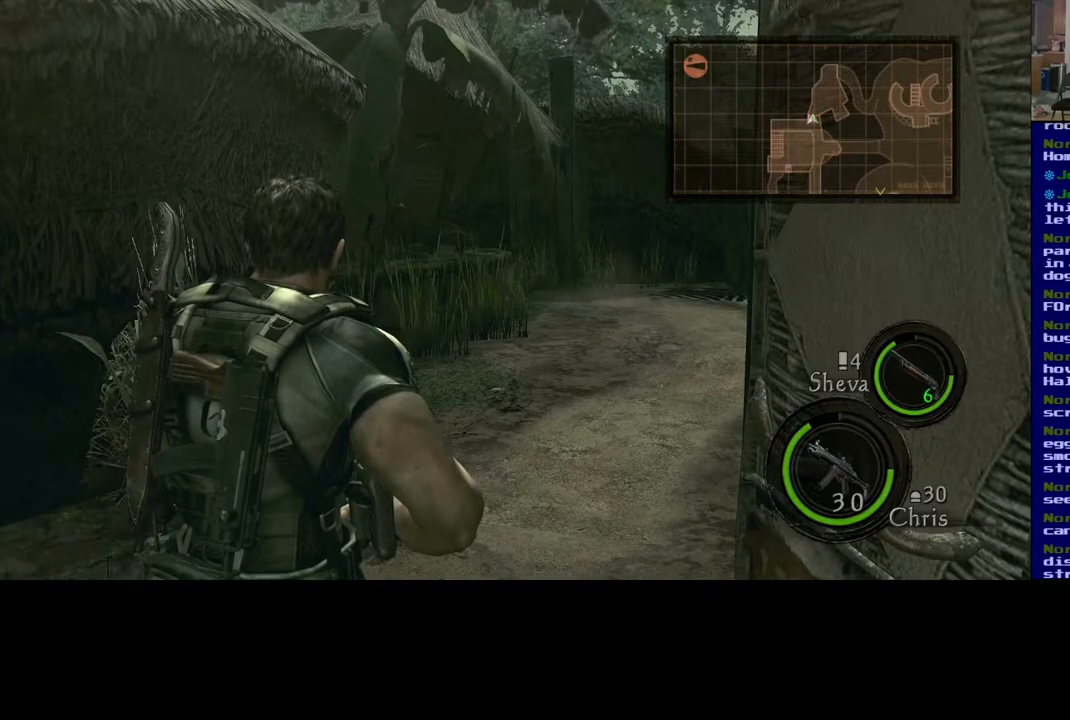
{"buttons": [], "left_stick": "center", "right_stick": "center", "events": []}
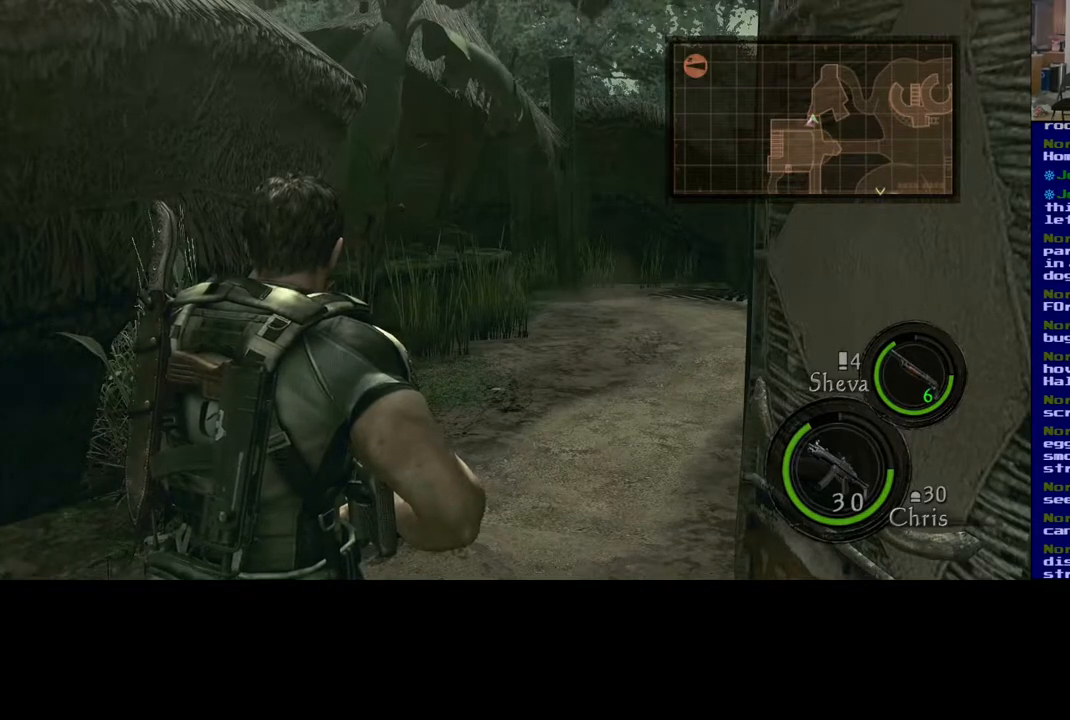
{"buttons": [], "left_stick": "center", "right_stick": "left", "events": [[333, "right_stick", "left"]]}
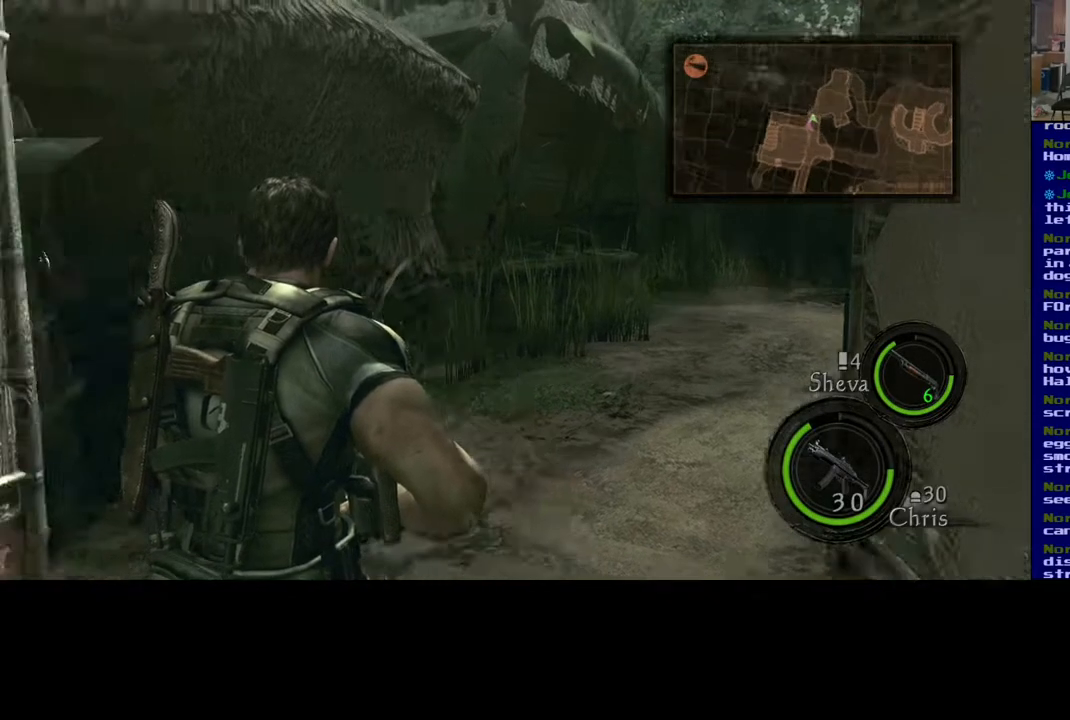
{"buttons": [], "left_stick": "center", "right_stick": "left", "events": []}
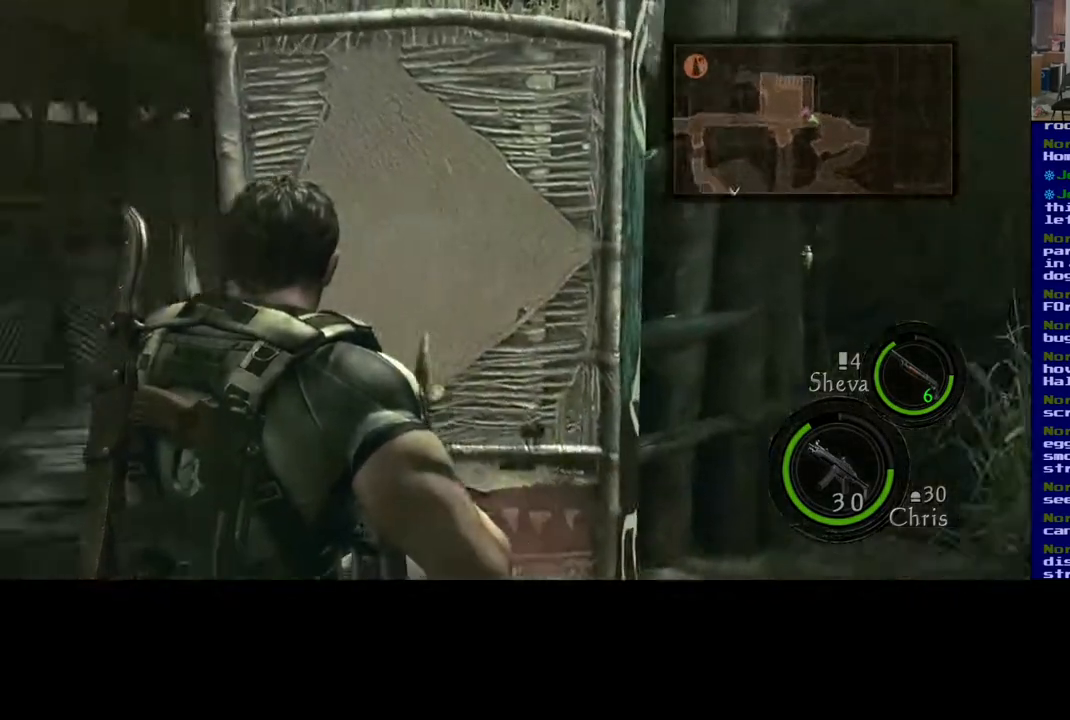
{"buttons": [], "left_stick": "up", "right_stick": "left", "events": [[33, "left_stick", "down-left"], [283, "left_stick", "up-left"], [367, "left_stick", "up"]]}
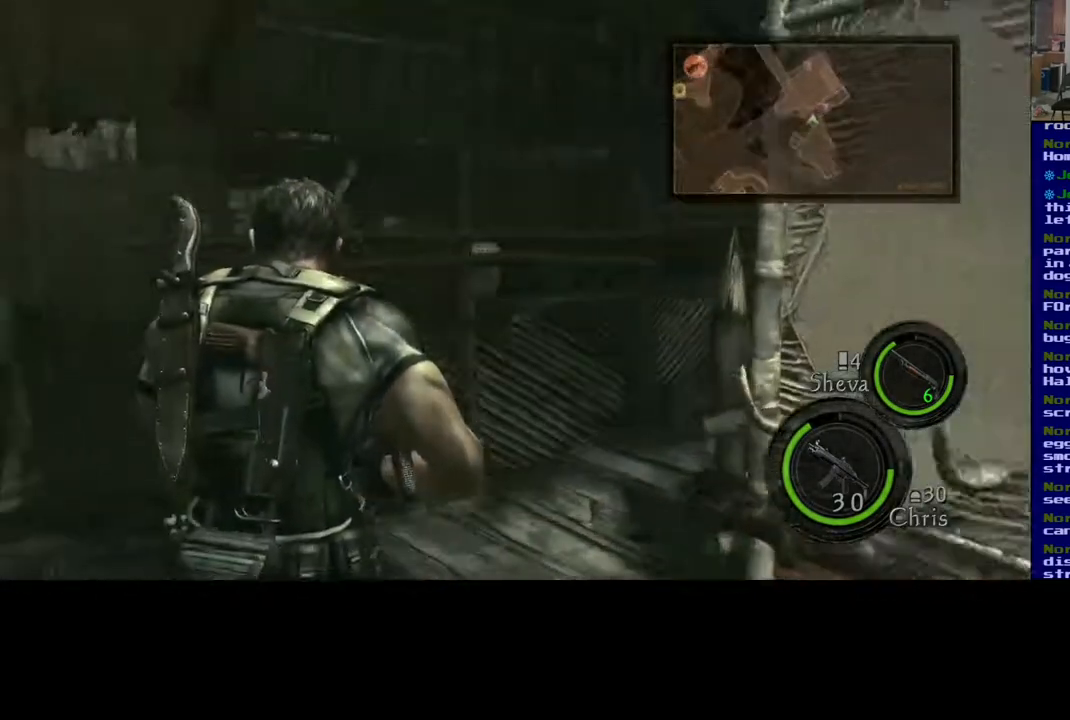
{"buttons": [], "left_stick": "up", "right_stick": "center", "events": [[217, "left_stick", "up-left"], [350, "right_stick", "center"], [467, "left_stick", "up"]]}
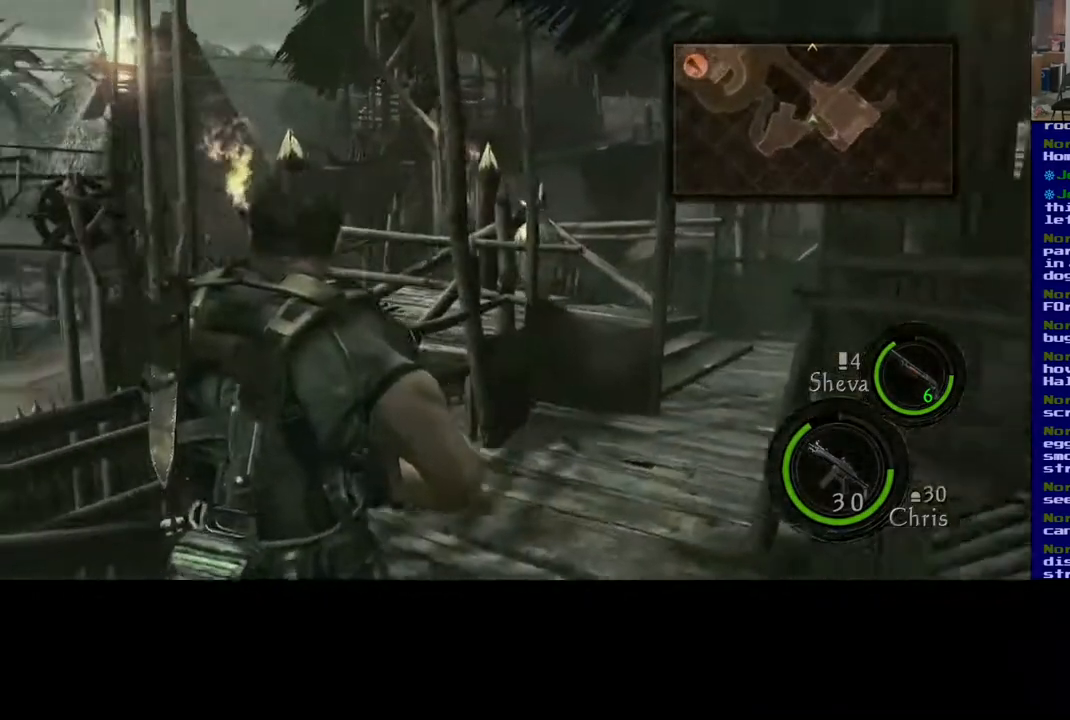
{"buttons": [], "left_stick": "up", "right_stick": "right", "events": [[200, "right_stick", "right"]]}
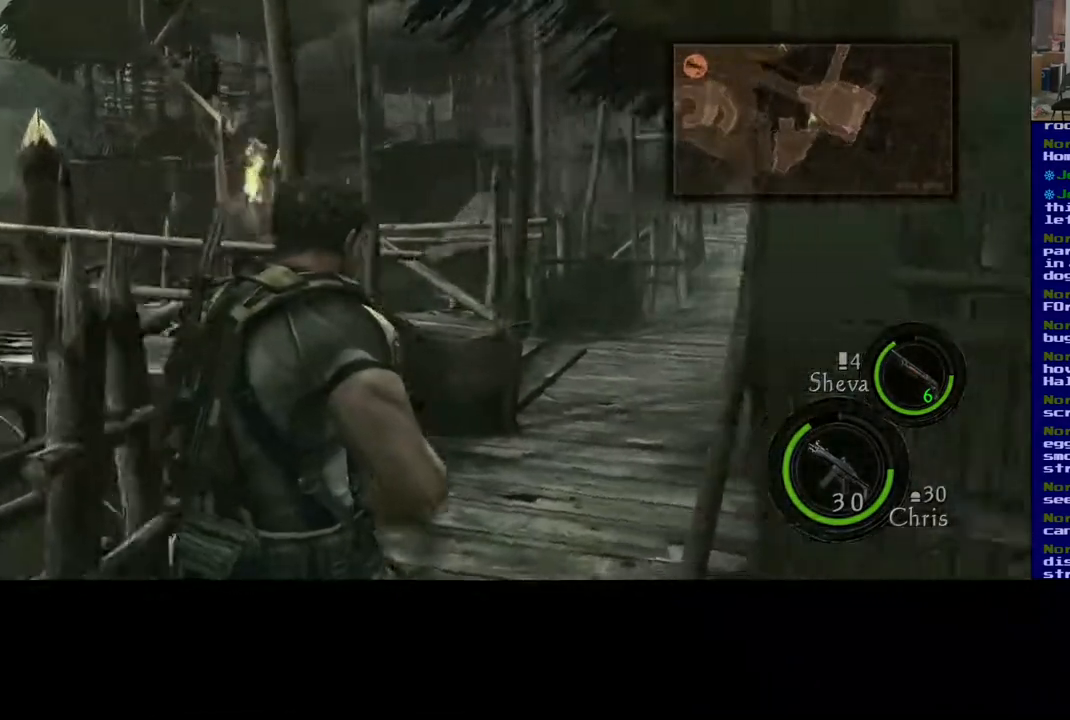
{"buttons": [], "left_stick": "up", "right_stick": "center", "events": [[50, "right_stick", "center"]]}
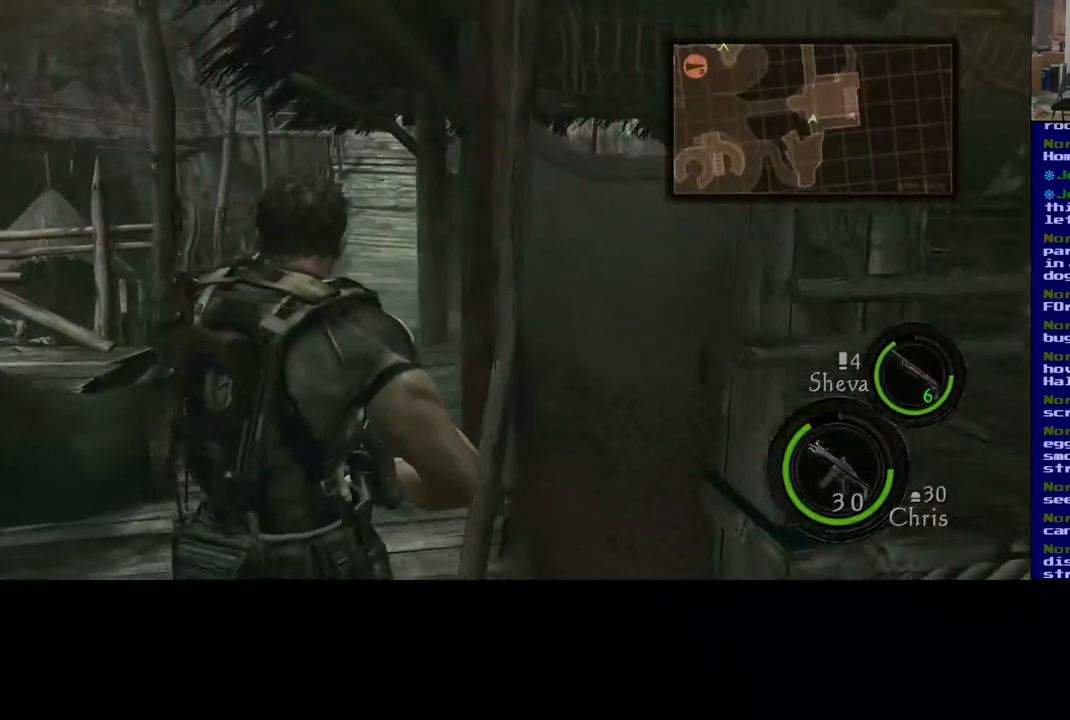
{"buttons": ["L3"], "left_stick": "up", "right_stick": "center", "events": [[467, "L3", "down"]]}
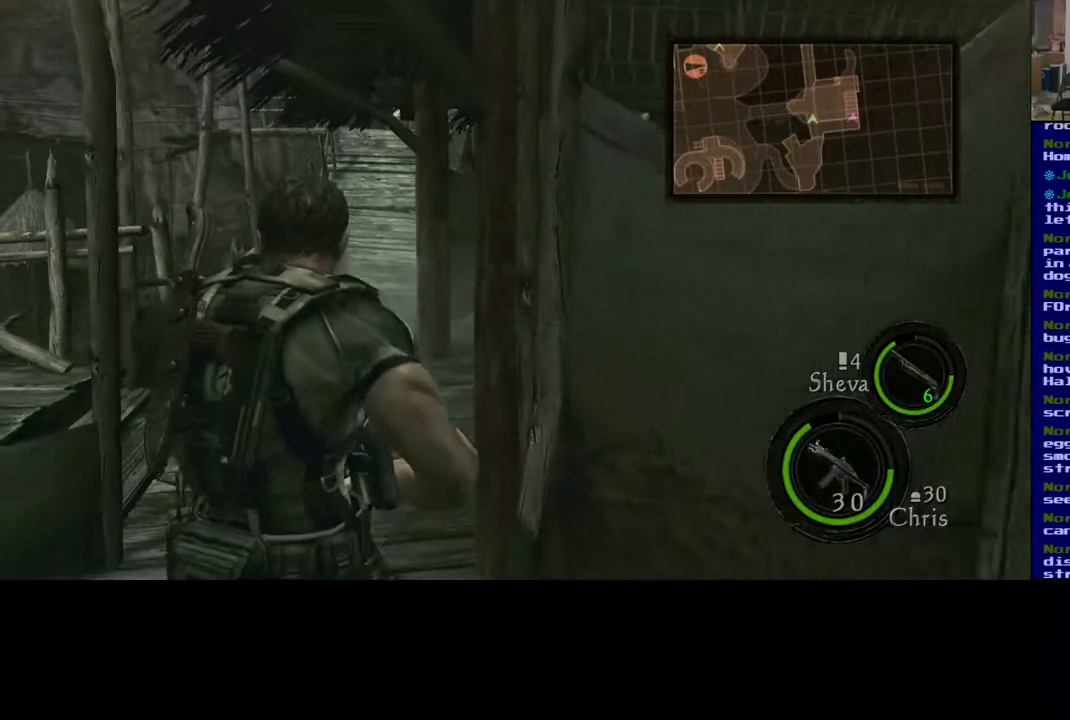
{"buttons": ["L3"], "left_stick": "up", "right_stick": "center", "events": []}
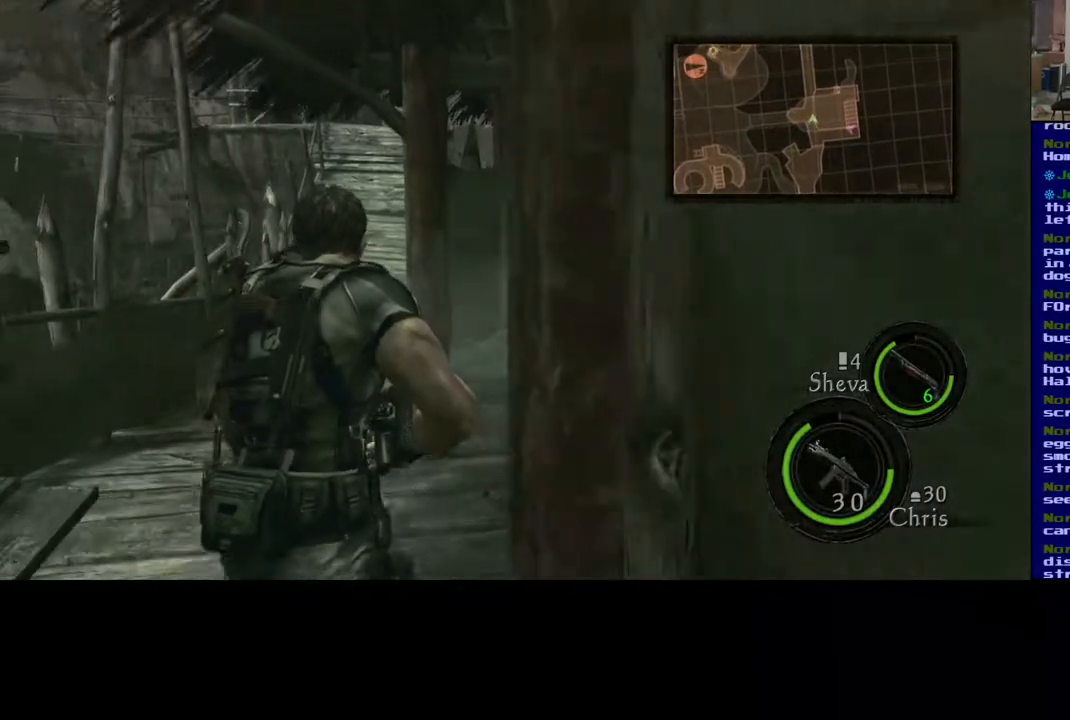
{"buttons": ["L3"], "left_stick": "up", "right_stick": "right", "events": [[100, "right_stick", "right"]]}
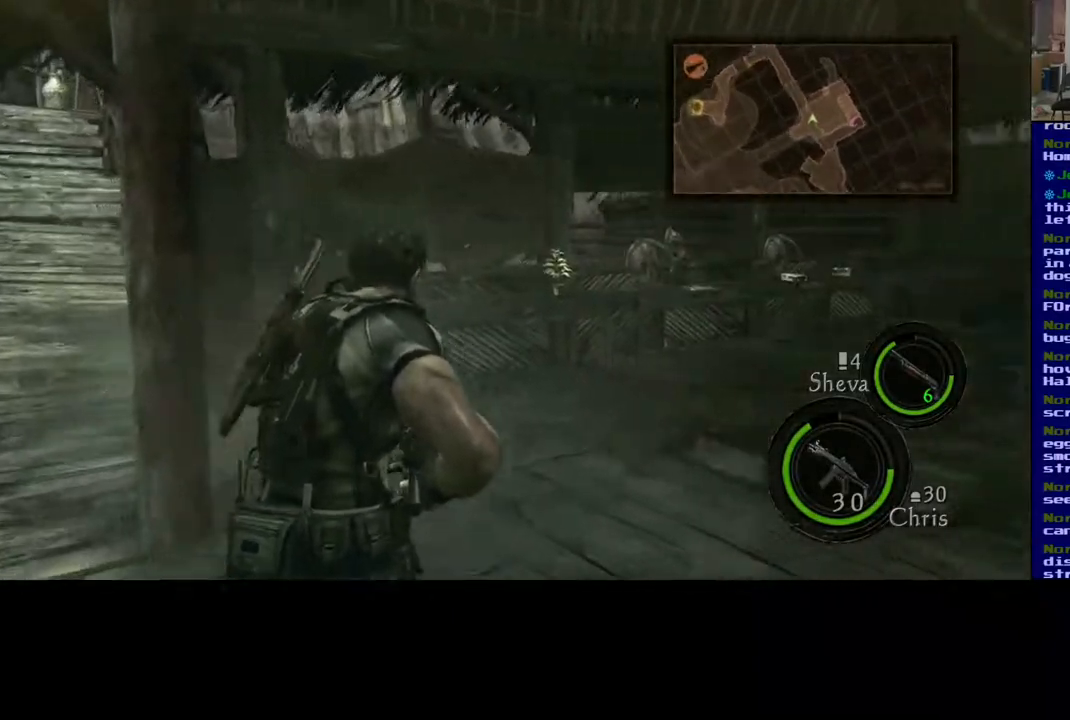
{"buttons": [], "left_stick": "up", "right_stick": "center", "events": [[50, "L3", "up"], [133, "right_stick", "center"]]}
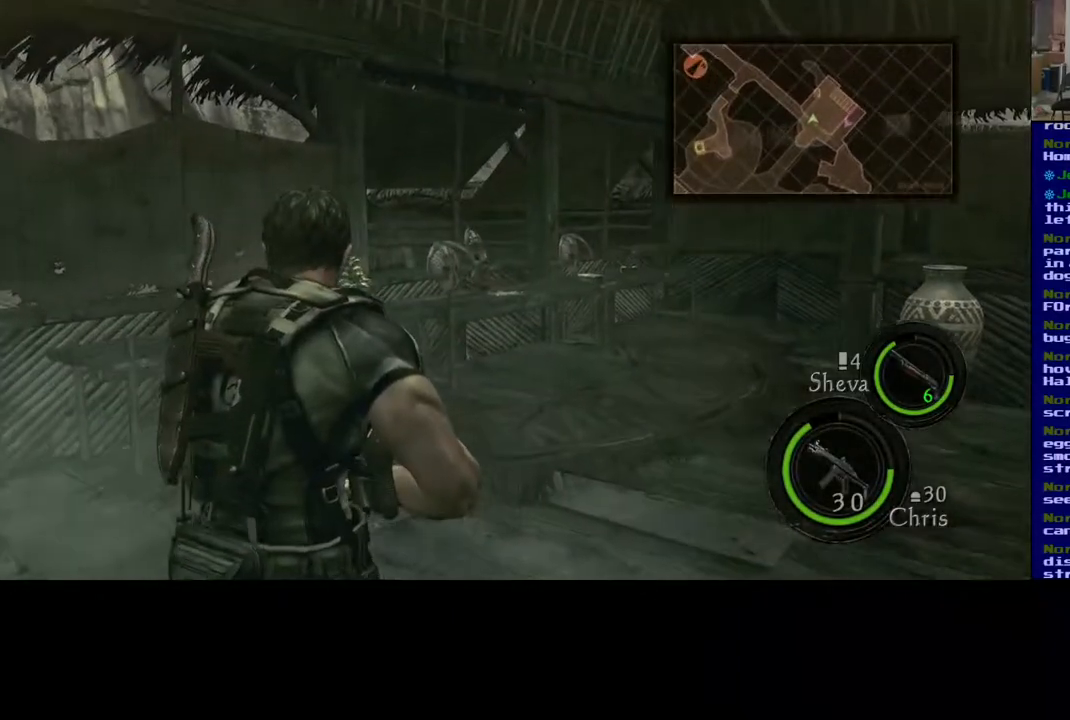
{"buttons": ["L3"], "left_stick": "up", "right_stick": "center", "events": [[33, "right_stick", "down-left"], [167, "L3", "down"], [267, "right_stick", "down-right"], [333, "right_stick", "center"]]}
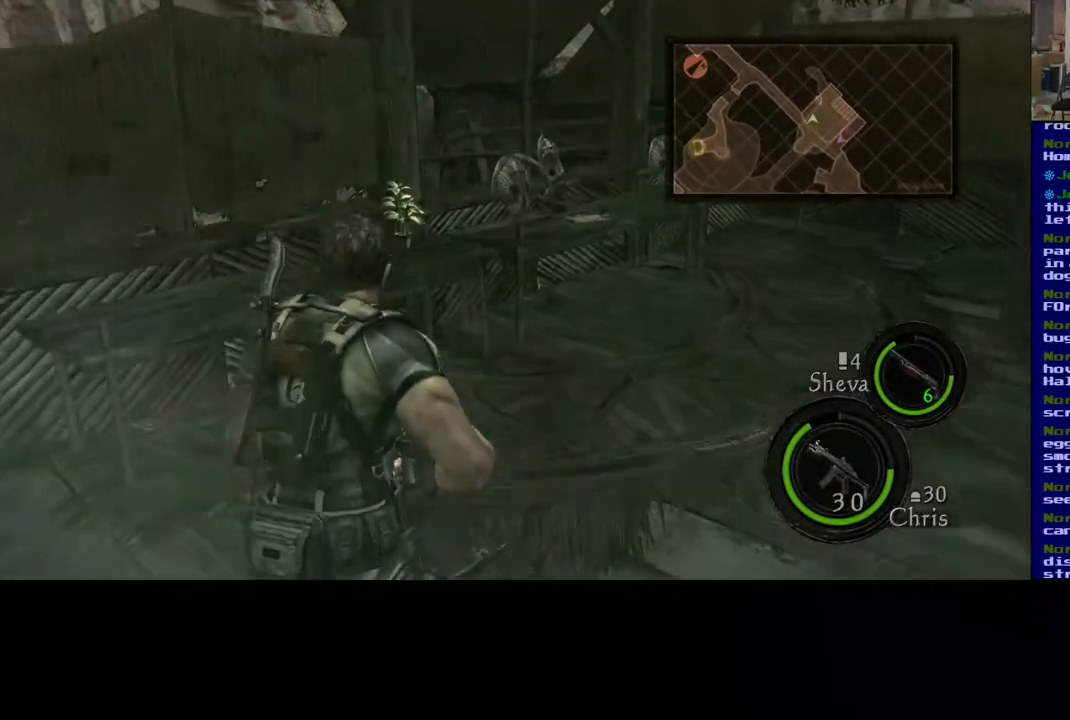
{"buttons": [], "left_stick": "center", "right_stick": "center", "events": [[217, "L3", "up"], [500, "left_stick", "center"]]}
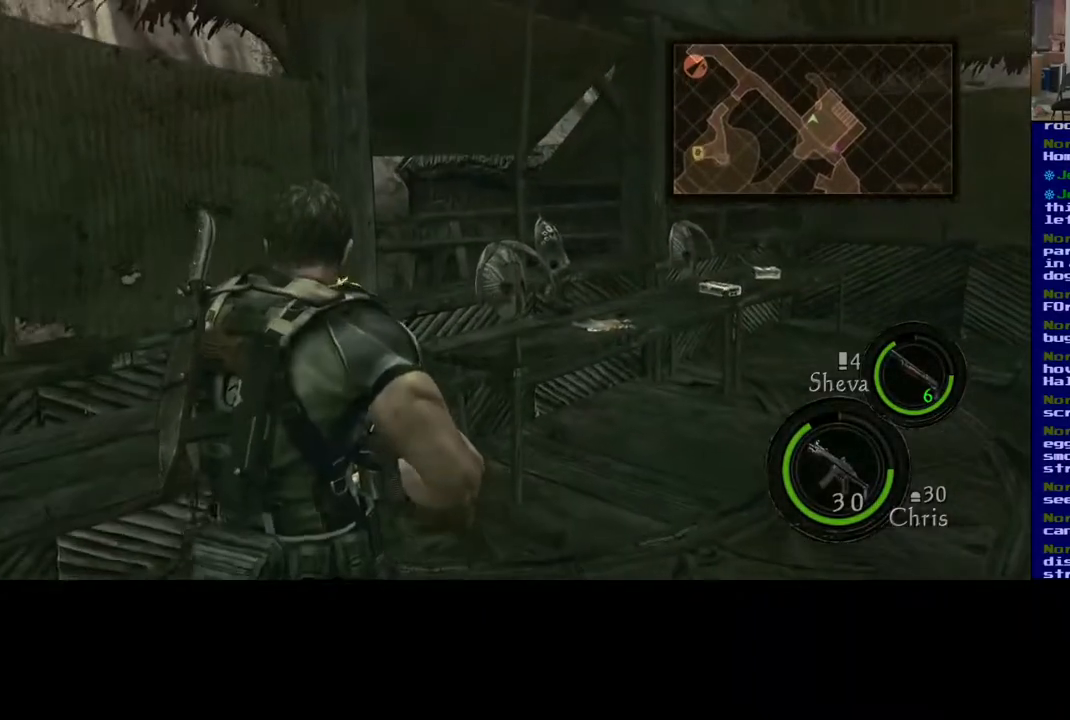
{"buttons": ["X"], "left_stick": "up", "right_stick": "center", "events": [[33, "X", "down"], [200, "left_stick", "up"], [233, "X", "up"], [433, "X", "down"]]}
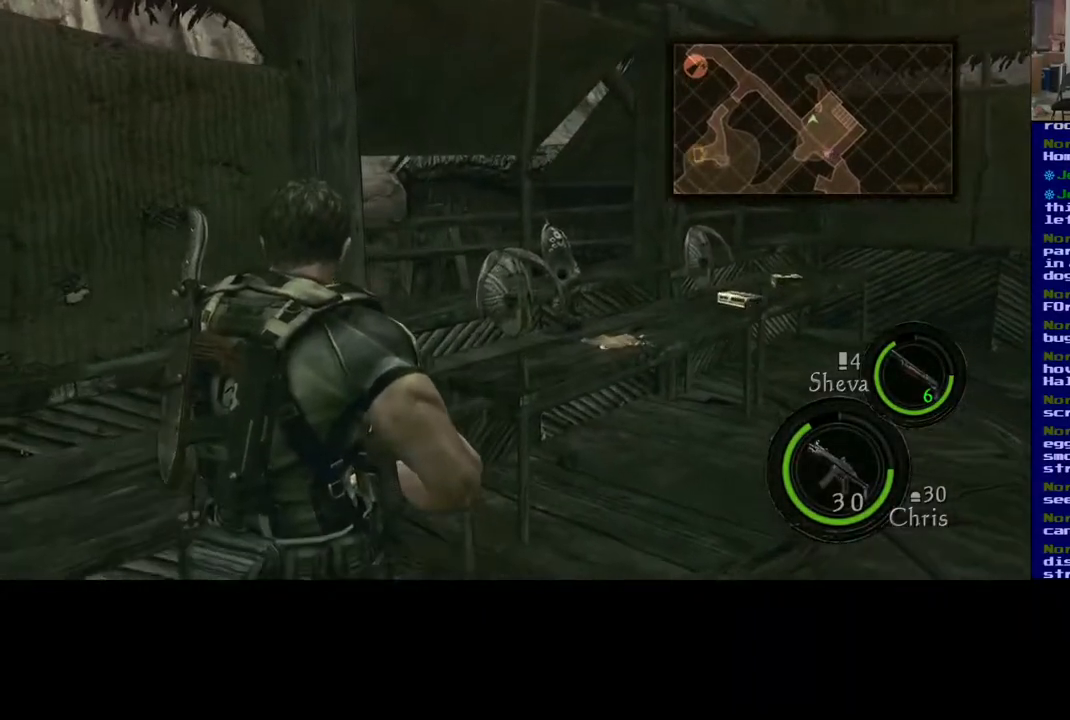
{"buttons": [], "left_stick": "center", "right_stick": "center", "events": [[117, "X", "up"], [283, "left_stick", "center"], [333, "X", "down"], [500, "X", "up"]]}
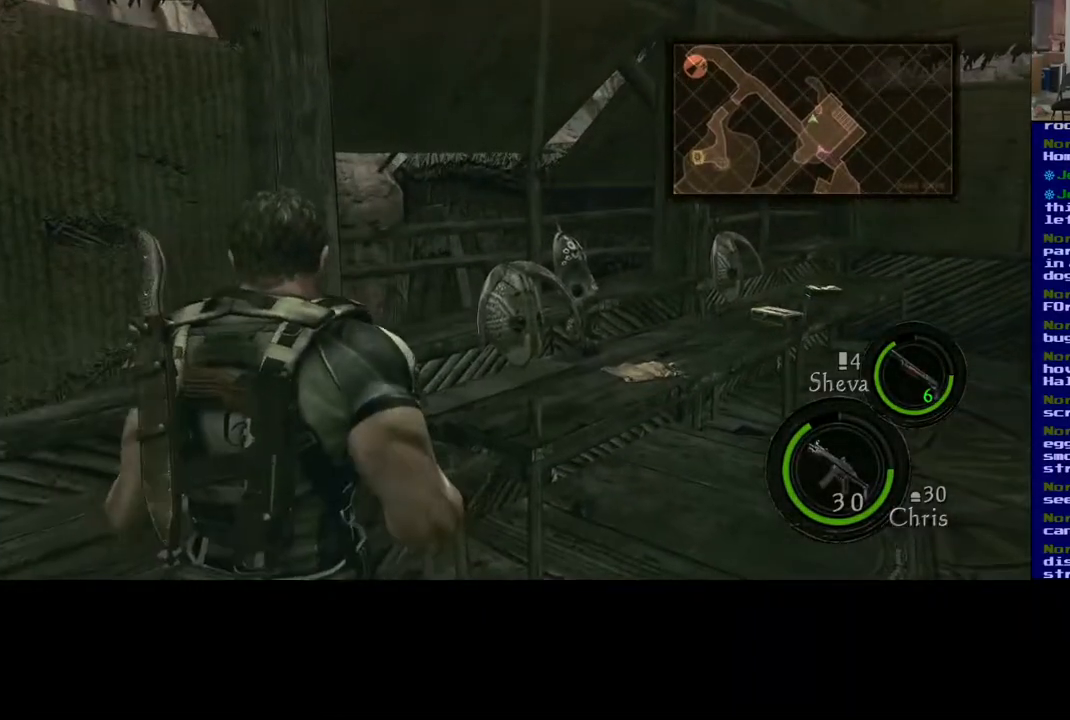
{"buttons": [], "left_stick": "center", "right_stick": "center", "events": []}